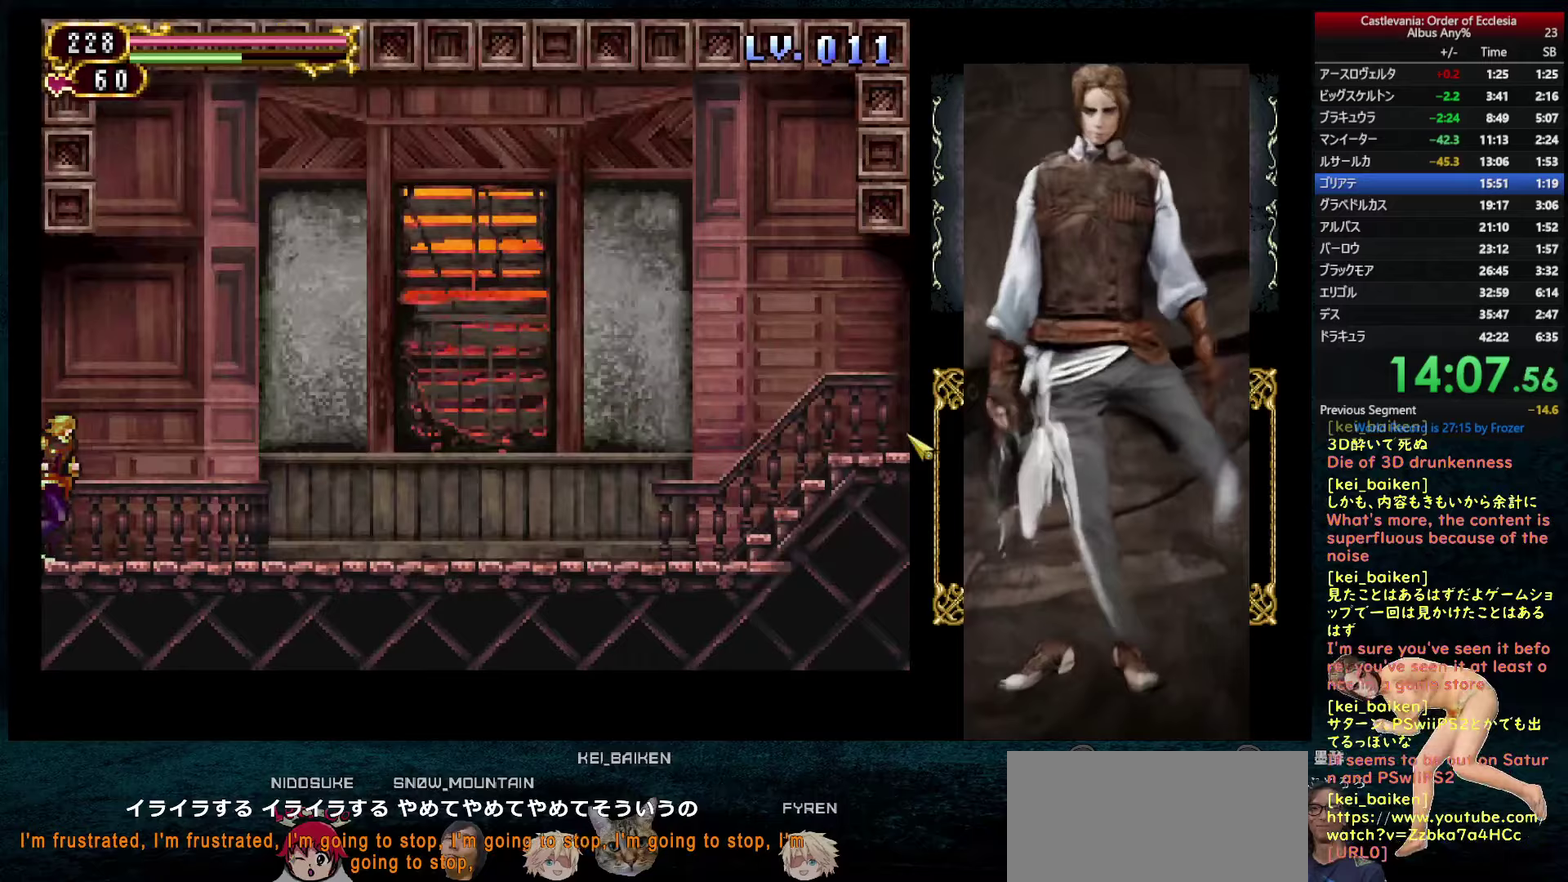
Gameplay with a controller (PlayStation layout); each line is a JSON object with the inputs held at the frame after it (dt_ms = milliseconds from this image to that frame). "events" lists button and stick changes between this image and that frame as [ms after this image, input, new state], when the widget could be followed in between. This overlay highlights the sticks when they move; stick clicks (L3 R3) are not distinguishable. Not read: L3 R3.
{"dt_ms": 250, "buttons": ["R1"], "left_stick": "center", "right_stick": "center", "events": [[183, "DPAD_LEFT", "down"], [183, "DPAD_RIGHT", "up"], [233, "R1", "down"], [250, "DPAD_LEFT", "up"]]}
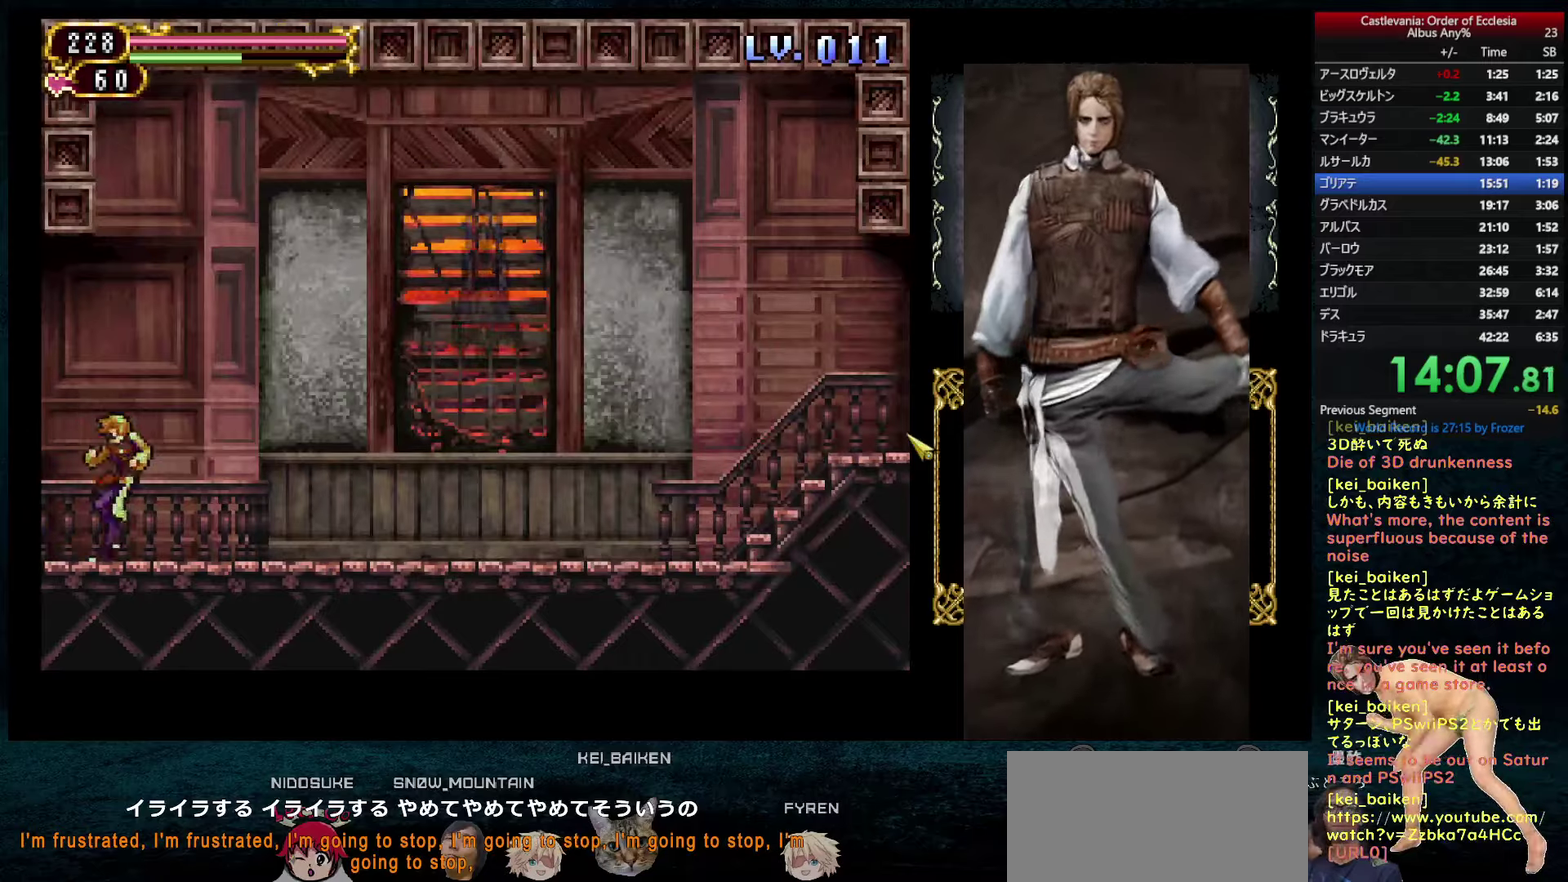
{"dt_ms": 500, "buttons": ["CIRCLE", "DPAD_RIGHT"], "left_stick": "center", "right_stick": "center", "events": [[17, "CIRCLE", "down"], [100, "CIRCLE", "up"], [100, "R1", "up"], [150, "DPAD_RIGHT", "down"], [500, "CIRCLE", "down"]]}
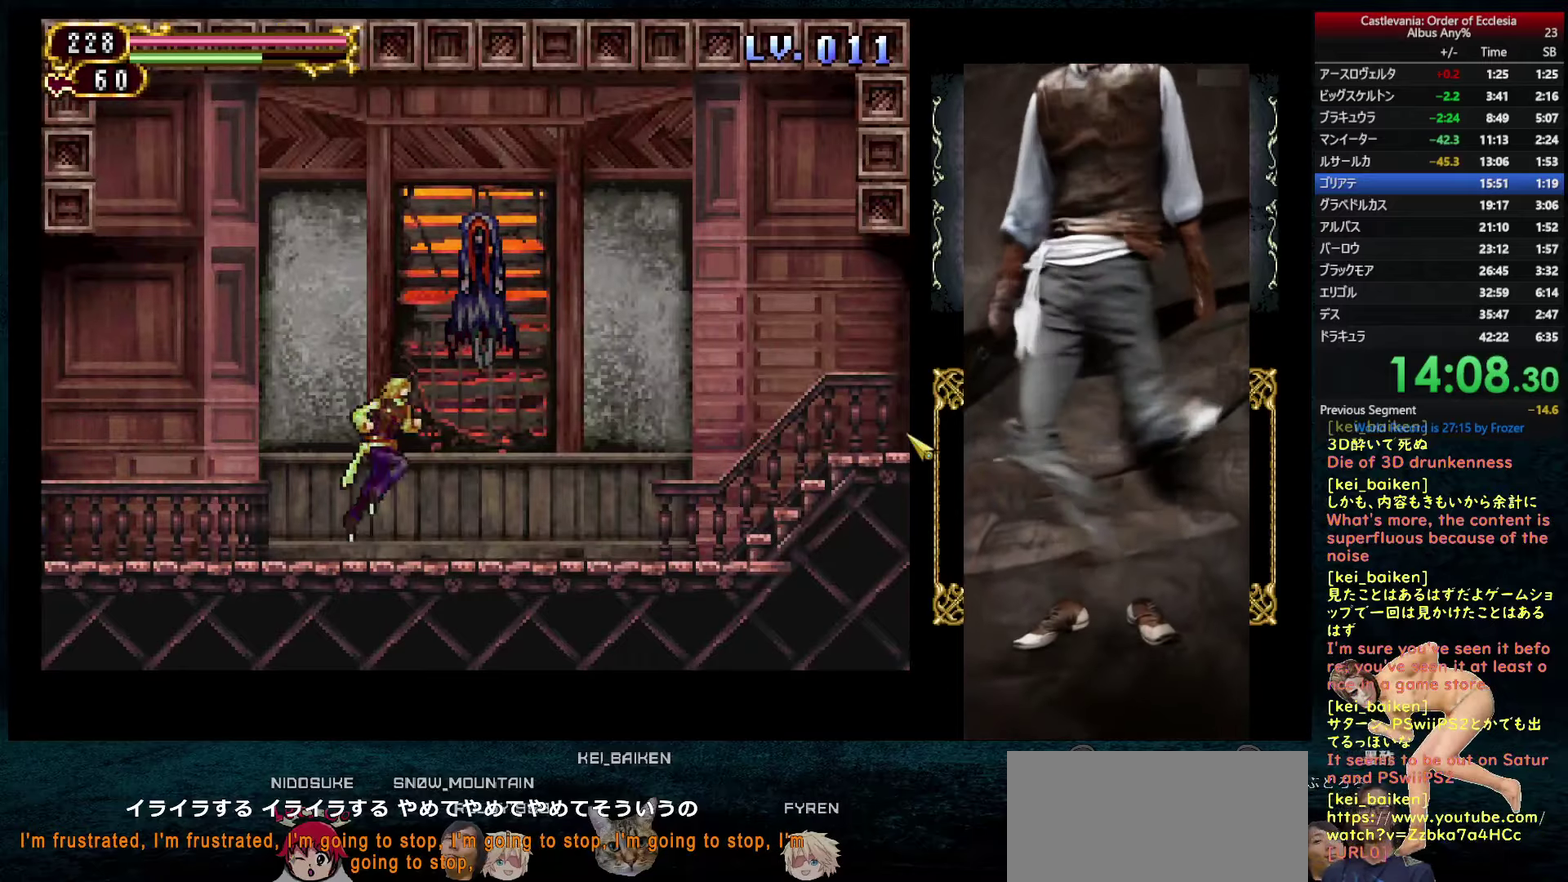
{"dt_ms": 500, "buttons": ["DPAD_RIGHT"], "left_stick": "center", "right_stick": "center", "events": [[67, "CIRCLE", "up"], [150, "R2", "down"], [267, "R2", "up"]]}
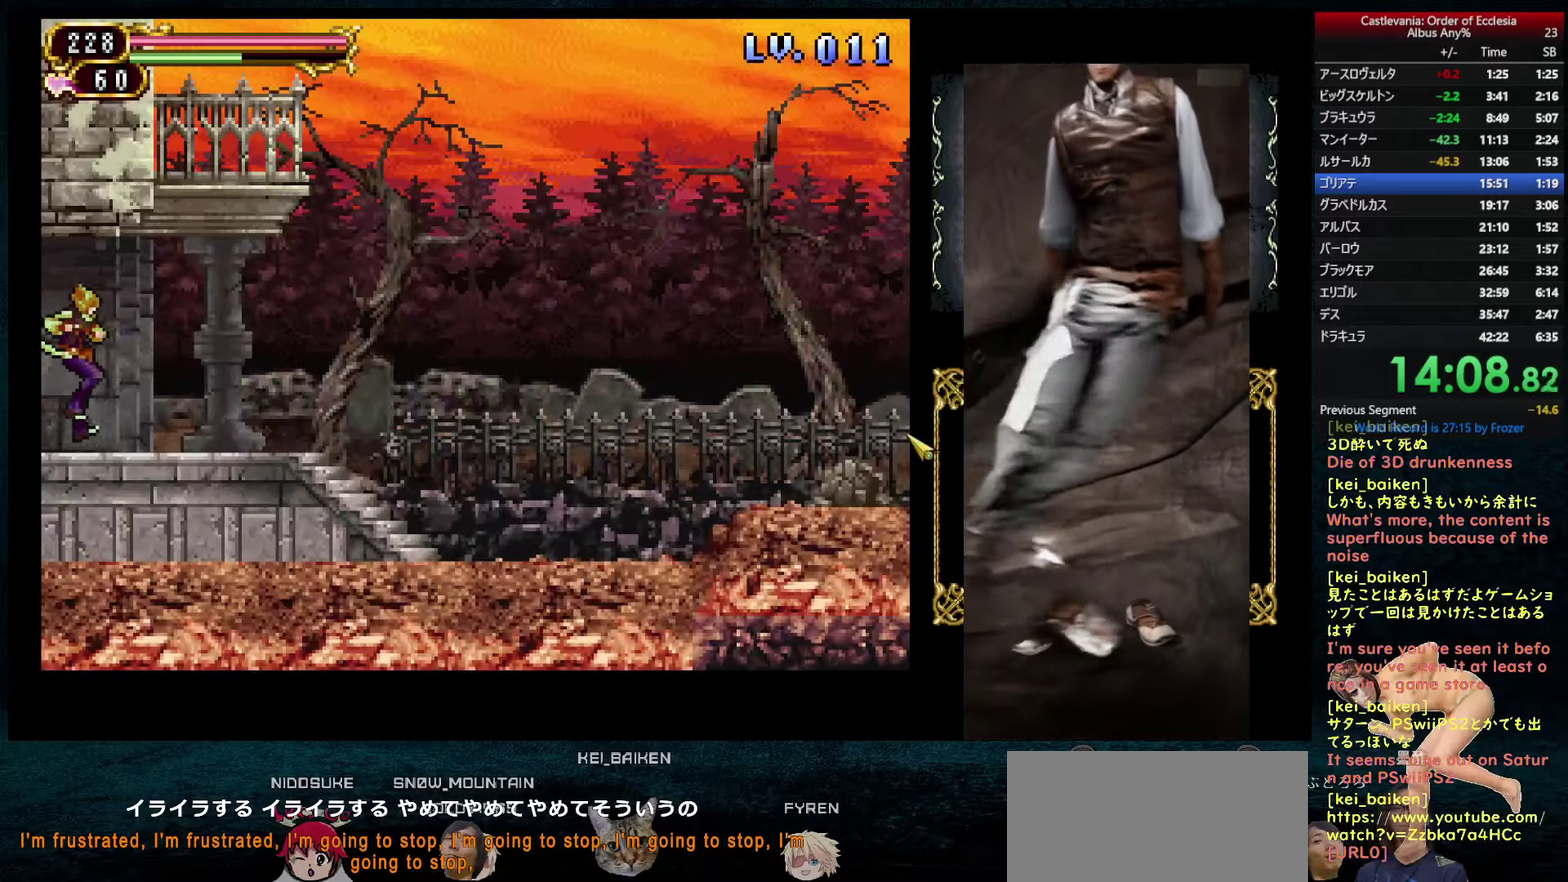
{"dt_ms": 500, "buttons": ["DPAD_RIGHT"], "left_stick": "center", "right_stick": "center", "events": [[267, "DPAD_LEFT", "down"], [267, "DPAD_RIGHT", "up"], [317, "R1", "down"], [333, "DPAD_LEFT", "up"], [350, "CIRCLE", "down"], [400, "CIRCLE", "up"], [417, "R1", "up"], [433, "DPAD_RIGHT", "down"]]}
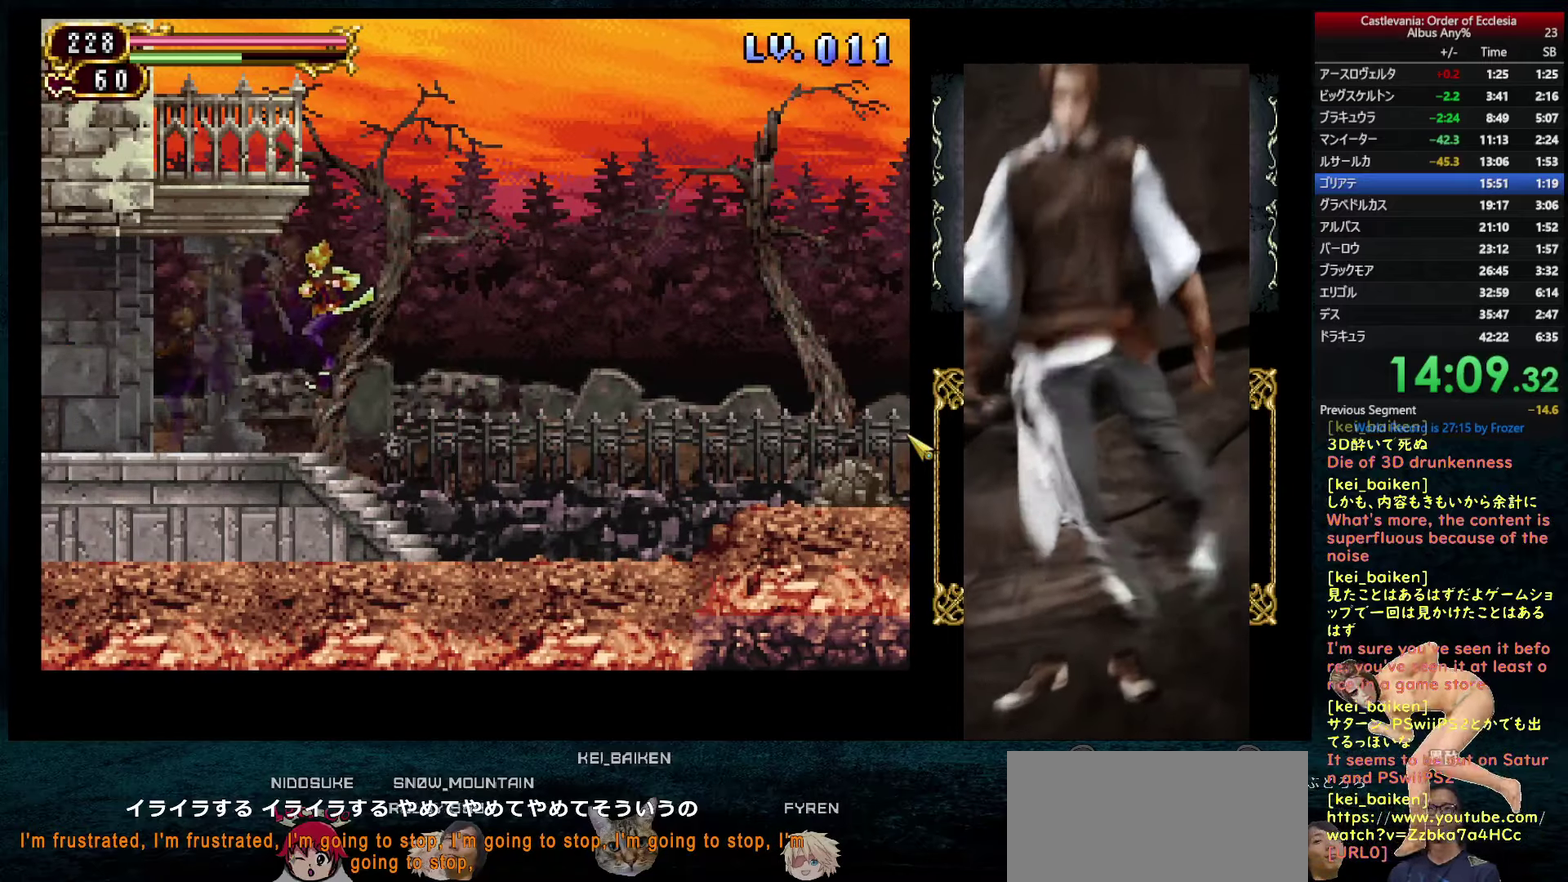
{"dt_ms": 500, "buttons": ["CIRCLE", "R1"], "left_stick": "center", "right_stick": "center", "events": [[367, "DPAD_LEFT", "down"], [367, "DPAD_RIGHT", "up"], [400, "R1", "down"], [417, "DPAD_LEFT", "up"], [433, "CIRCLE", "down"]]}
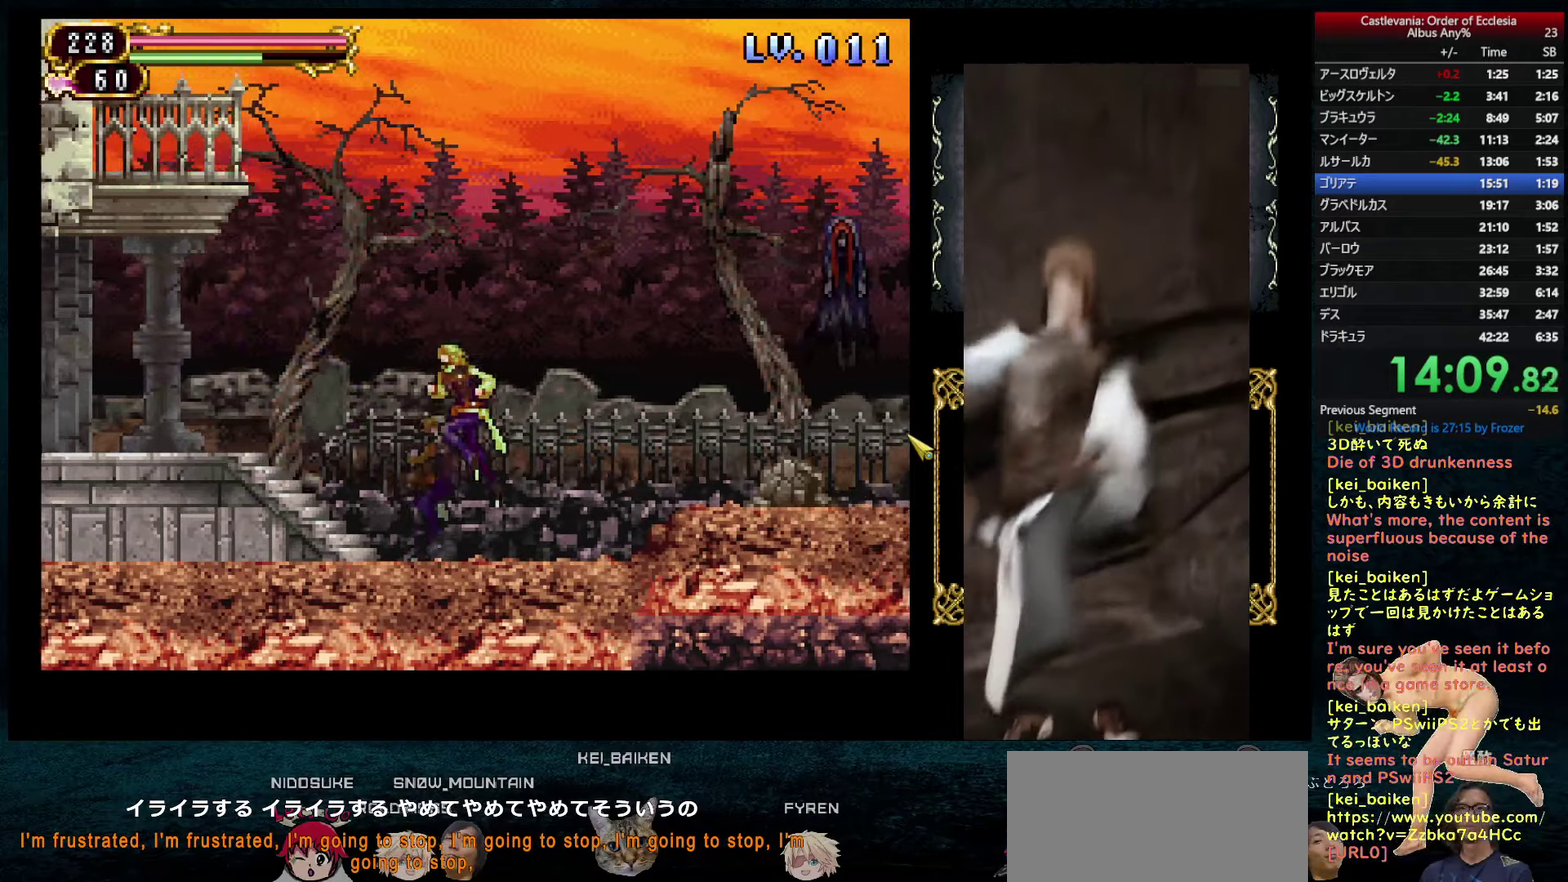
{"dt_ms": 500, "buttons": ["CIRCLE", "R1"], "left_stick": "center", "right_stick": "center", "events": [[33, "CIRCLE", "up"], [33, "R1", "up"], [50, "DPAD_RIGHT", "down"], [383, "DPAD_RIGHT", "up"], [400, "DPAD_LEFT", "down"], [400, "R1", "down"], [433, "CIRCLE", "down"], [450, "DPAD_LEFT", "up"]]}
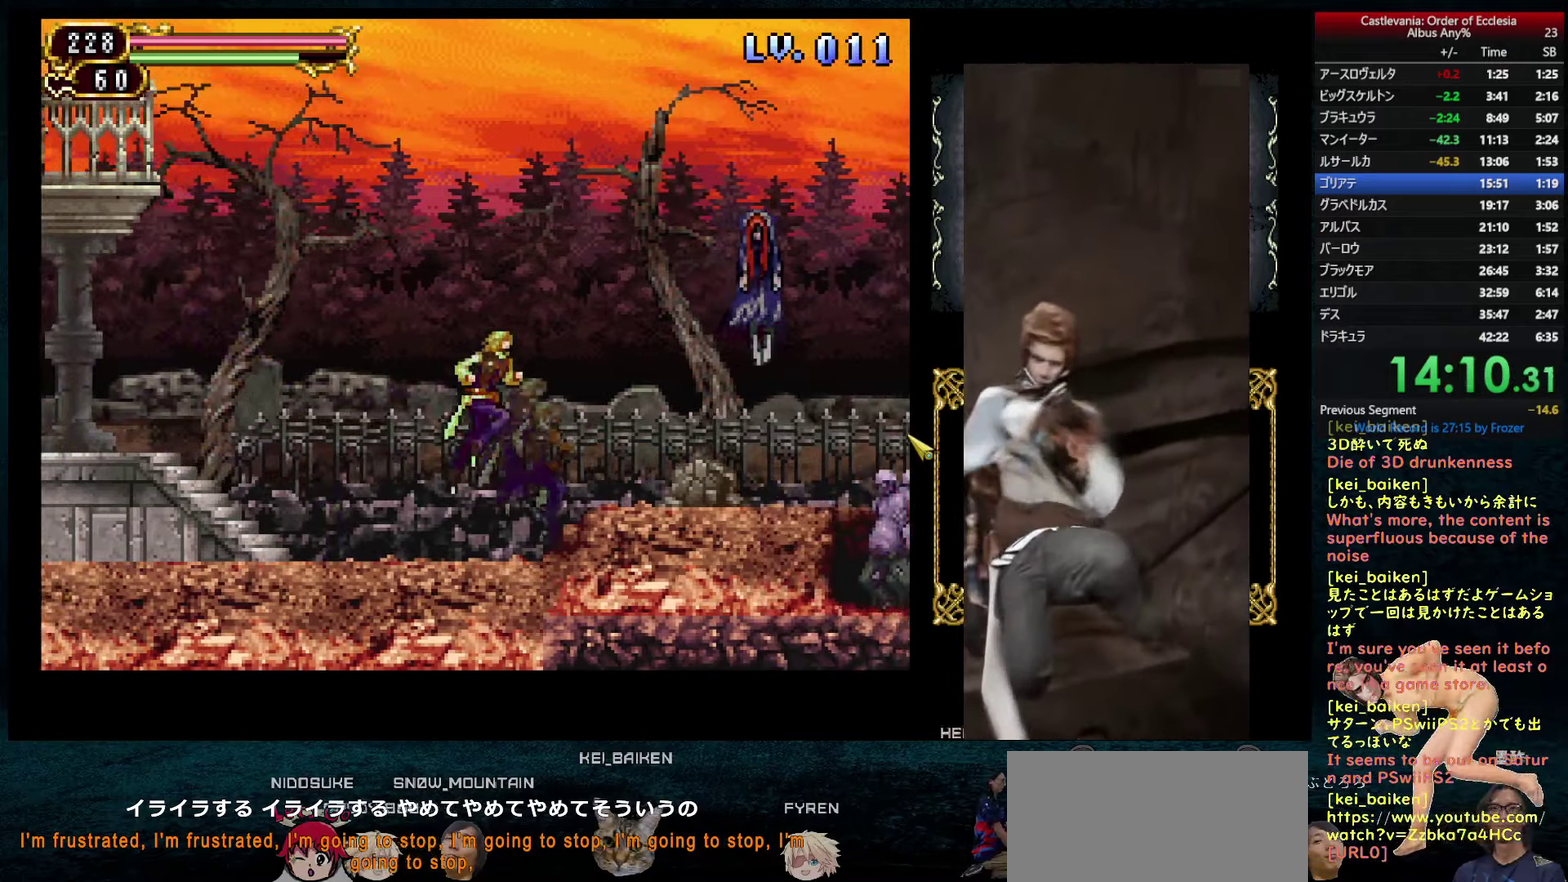
{"dt_ms": 500, "buttons": ["R2", "DPAD_RIGHT"], "left_stick": "center", "right_stick": "center", "events": [[17, "CIRCLE", "up"], [17, "R1", "up"], [67, "DPAD_RIGHT", "down"], [233, "right_stick", "up-right"], [333, "right_stick", "center"], [400, "R2", "down"]]}
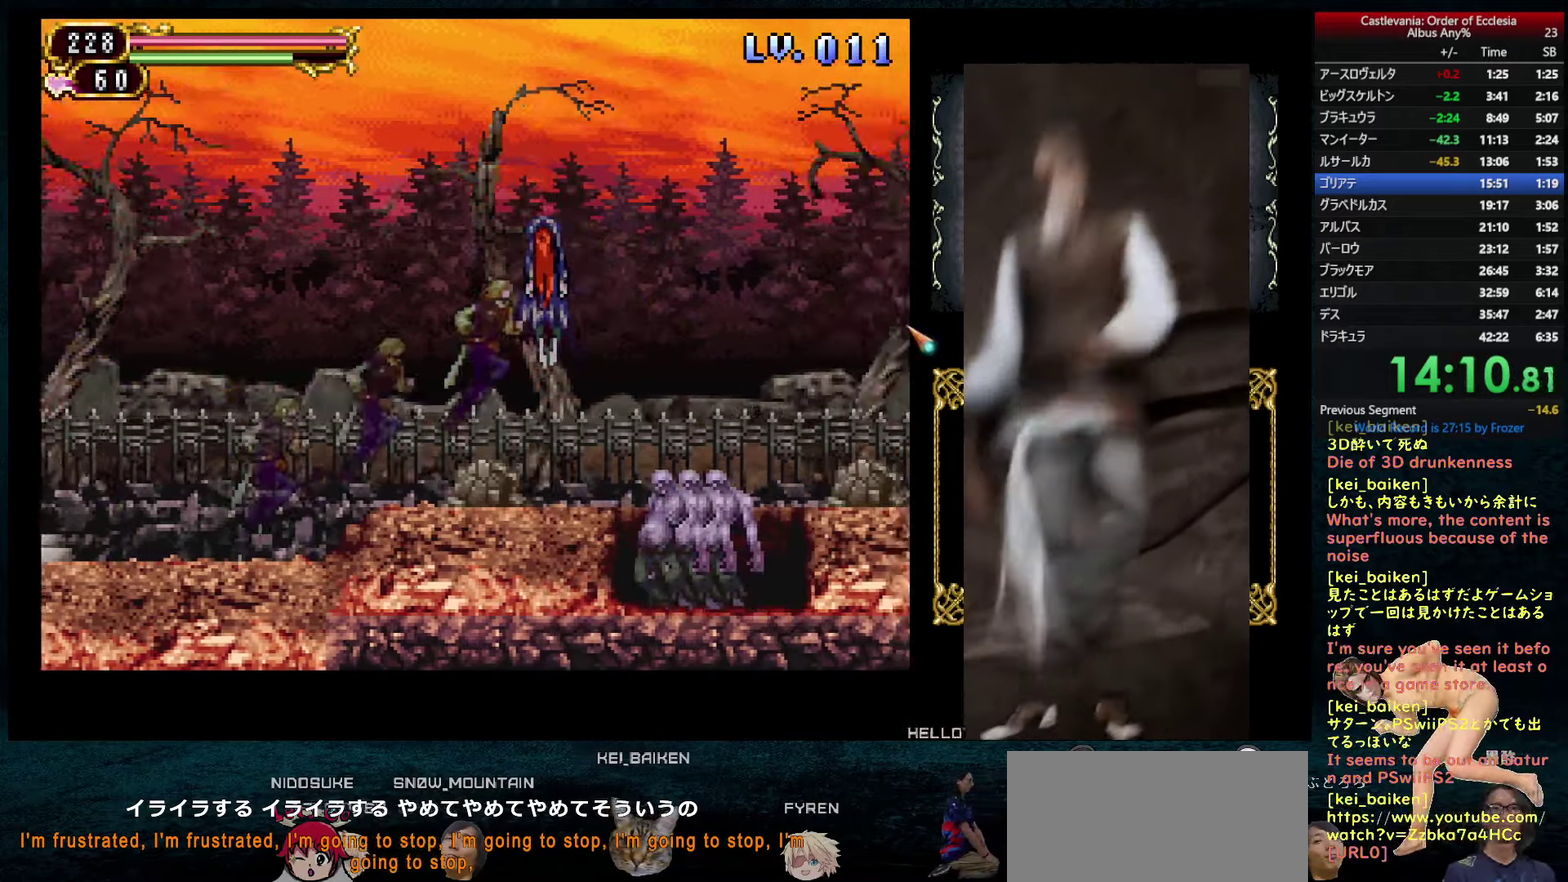
{"dt_ms": 500, "buttons": ["R2", "DPAD_RIGHT"], "left_stick": "center", "right_stick": "center", "events": [[33, "R2", "up"], [167, "R2", "down"], [300, "R2", "up"], [433, "R2", "down"]]}
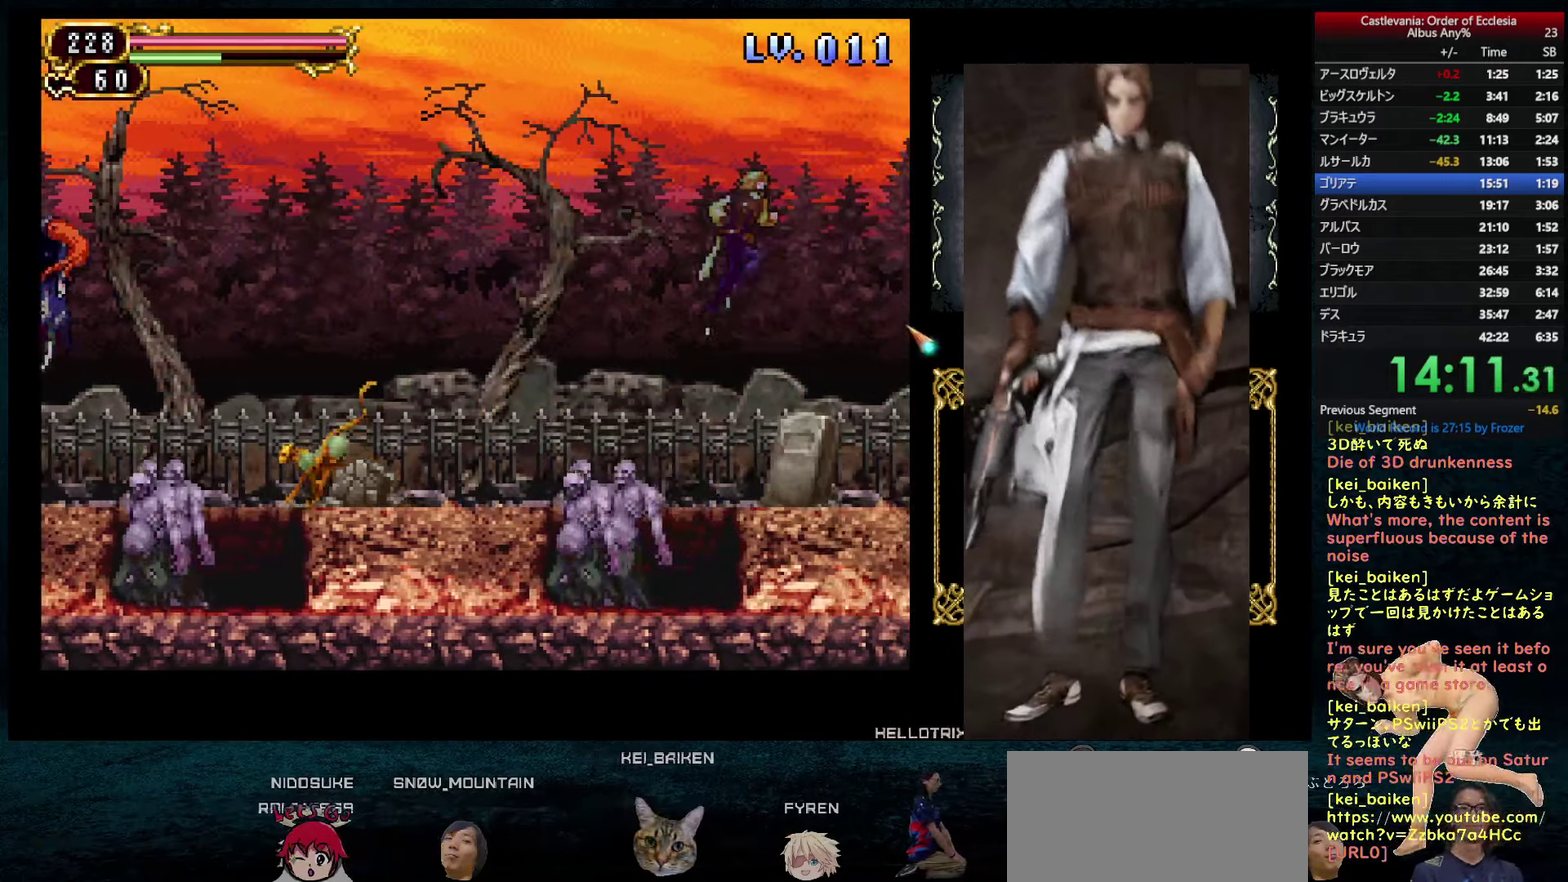
{"dt_ms": 500, "buttons": ["DPAD_RIGHT"], "left_stick": "center", "right_stick": "center", "events": [[67, "R2", "up"]]}
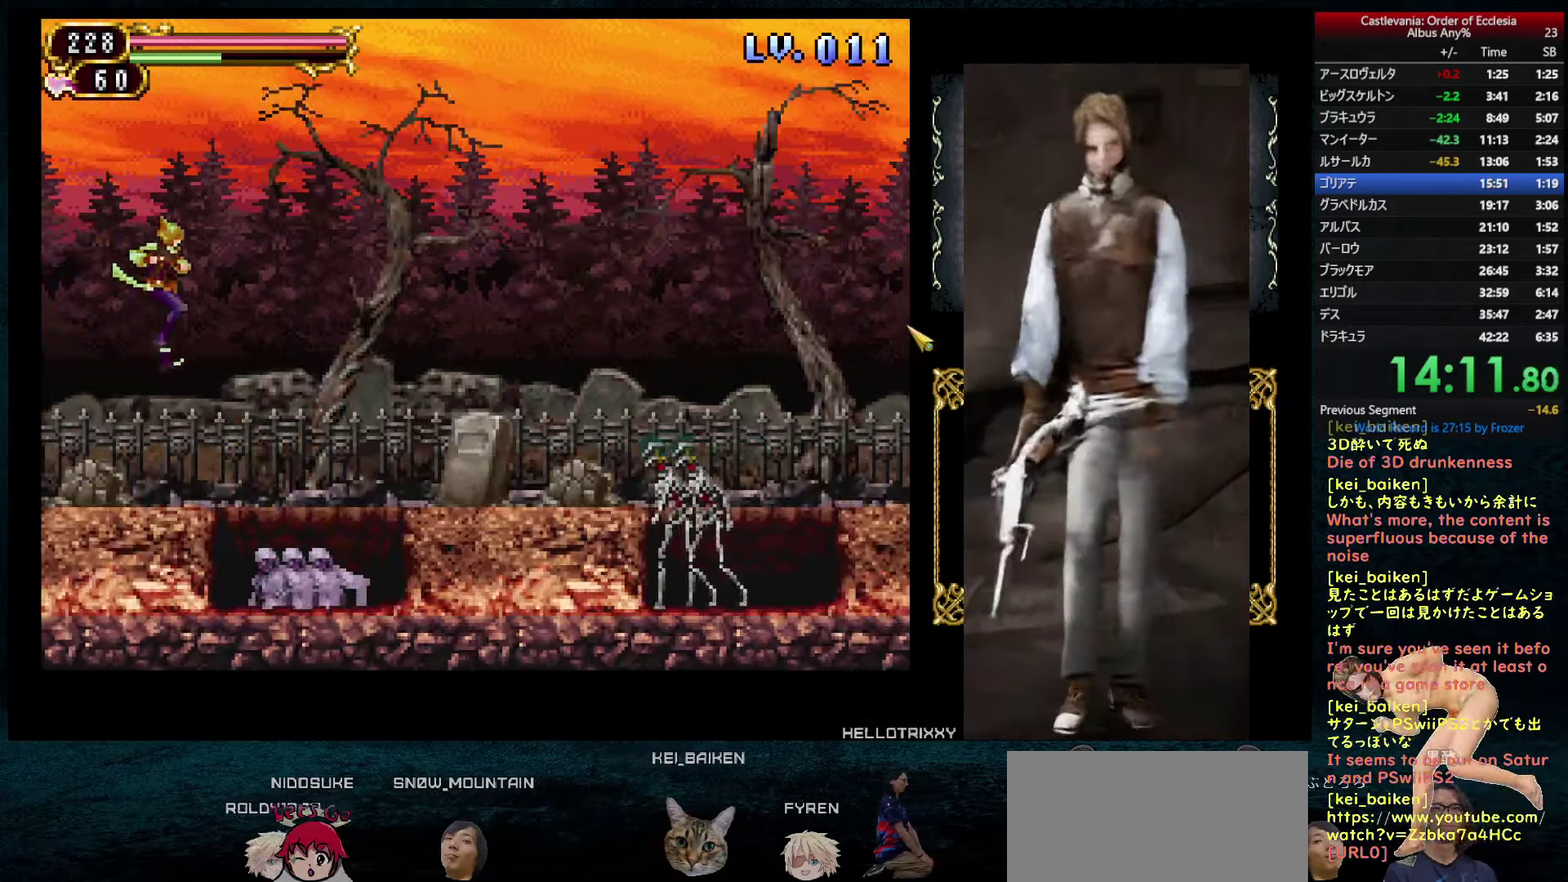
{"dt_ms": 500, "buttons": ["R2", "DPAD_RIGHT"], "left_stick": "center", "right_stick": "center", "events": [[167, "DPAD_RIGHT", "up"], [233, "CIRCLE", "down"], [367, "DPAD_RIGHT", "down"], [417, "CIRCLE", "up"], [483, "R2", "down"]]}
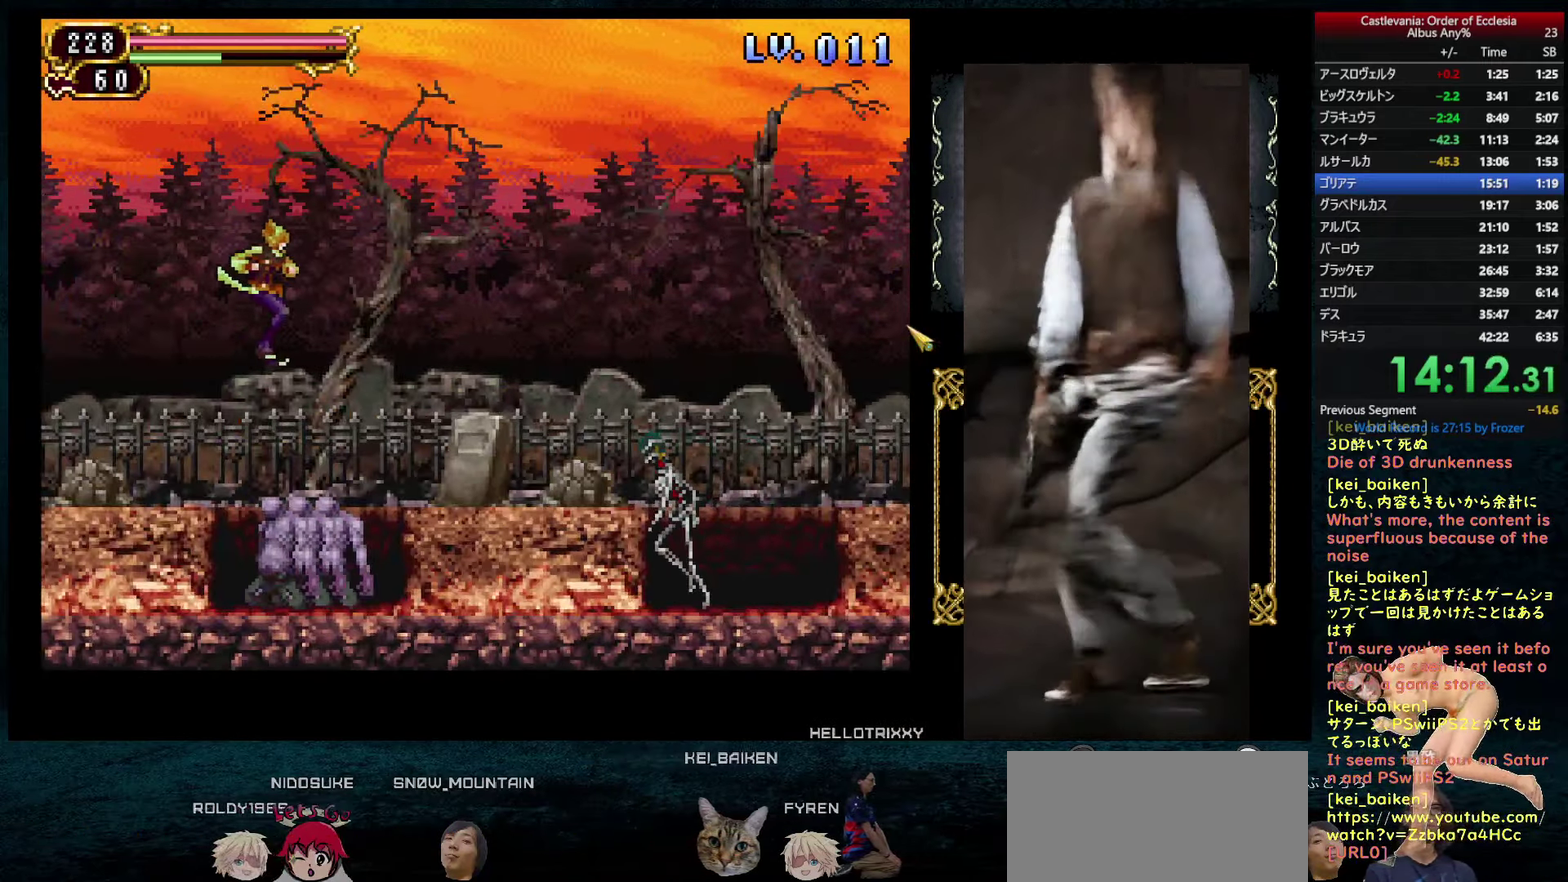
{"dt_ms": 500, "buttons": ["DPAD_RIGHT"], "left_stick": "center", "right_stick": "center", "events": [[117, "R2", "up"], [250, "R2", "down"], [400, "R2", "up"]]}
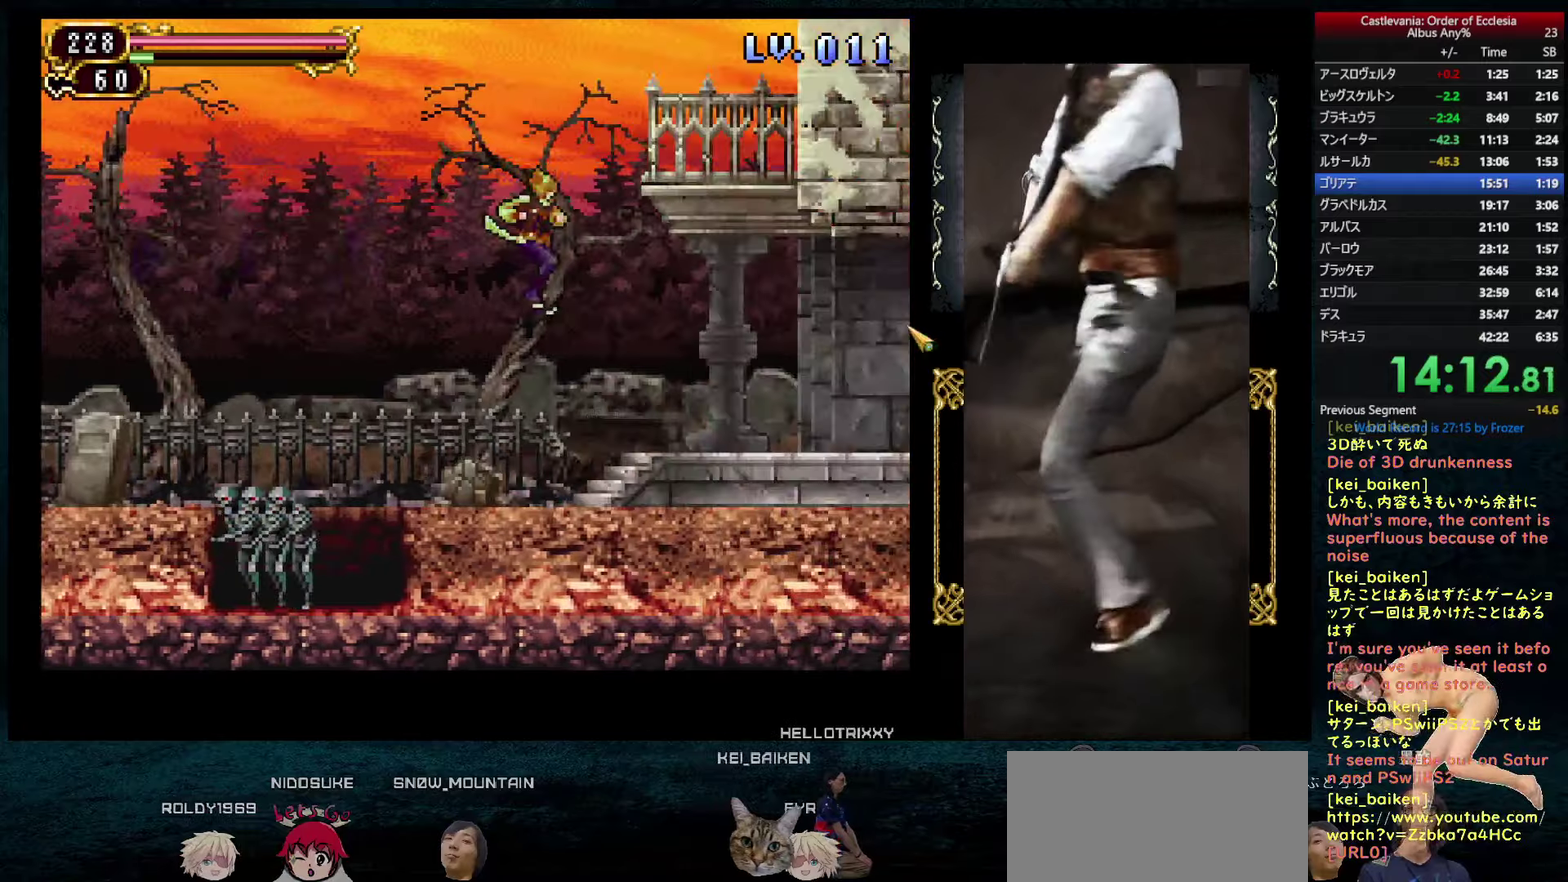
{"dt_ms": 500, "buttons": ["DPAD_RIGHT"], "left_stick": "center", "right_stick": "center", "events": []}
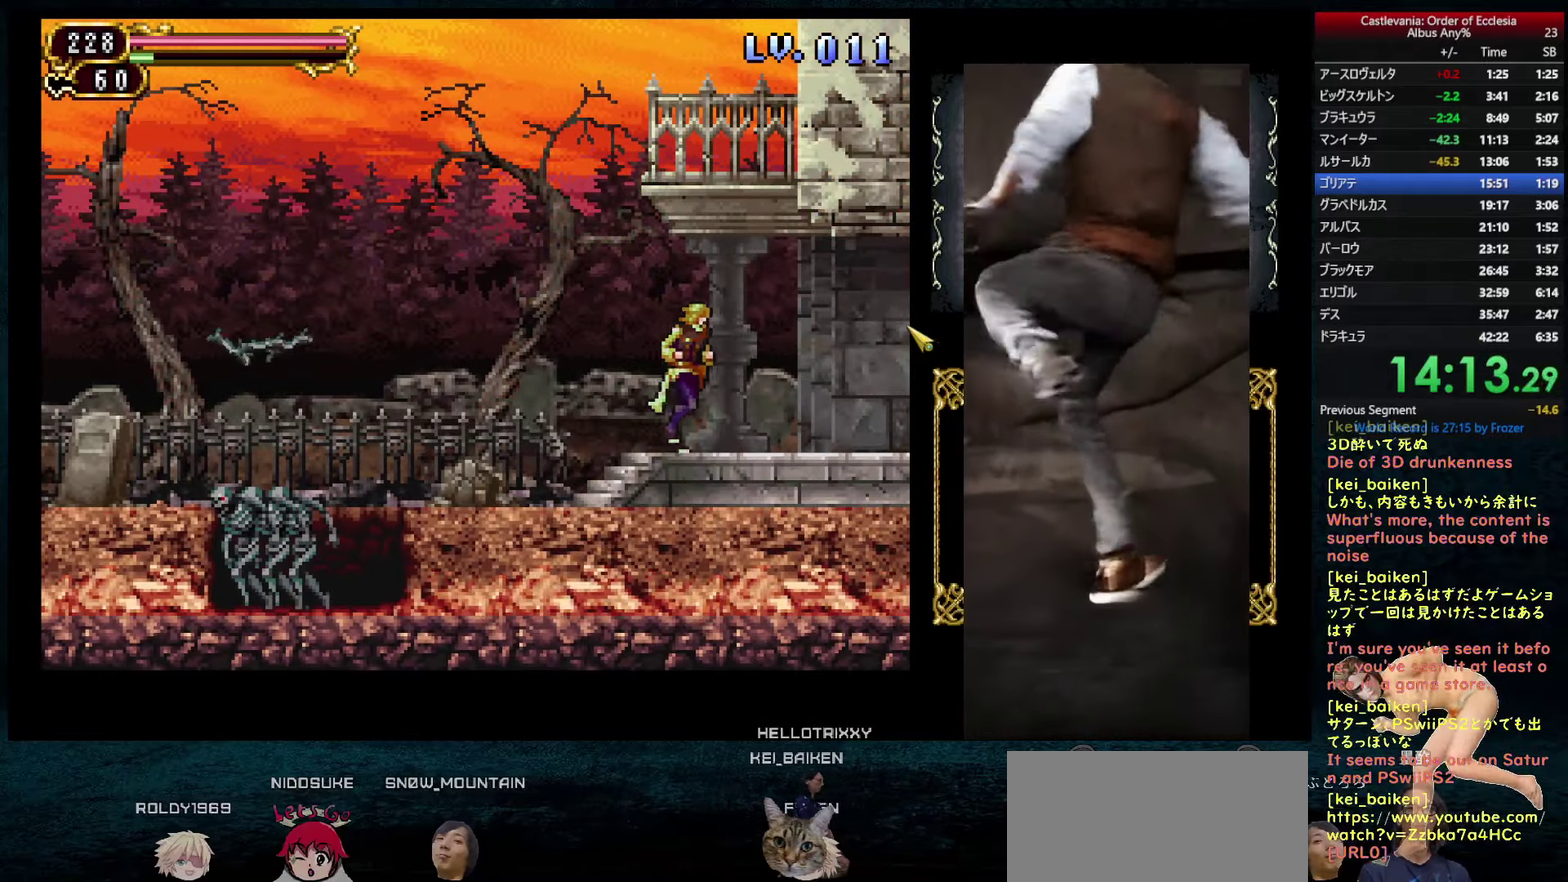
{"dt_ms": 500, "buttons": ["DPAD_RIGHT"], "left_stick": "center", "right_stick": "center", "events": [[100, "DPAD_LEFT", "down"], [100, "DPAD_RIGHT", "up"], [134, "R1", "down"], [167, "DPAD_LEFT", "up"], [200, "CIRCLE", "down"], [250, "R1", "up"], [267, "CIRCLE", "up"], [284, "DPAD_RIGHT", "down"]]}
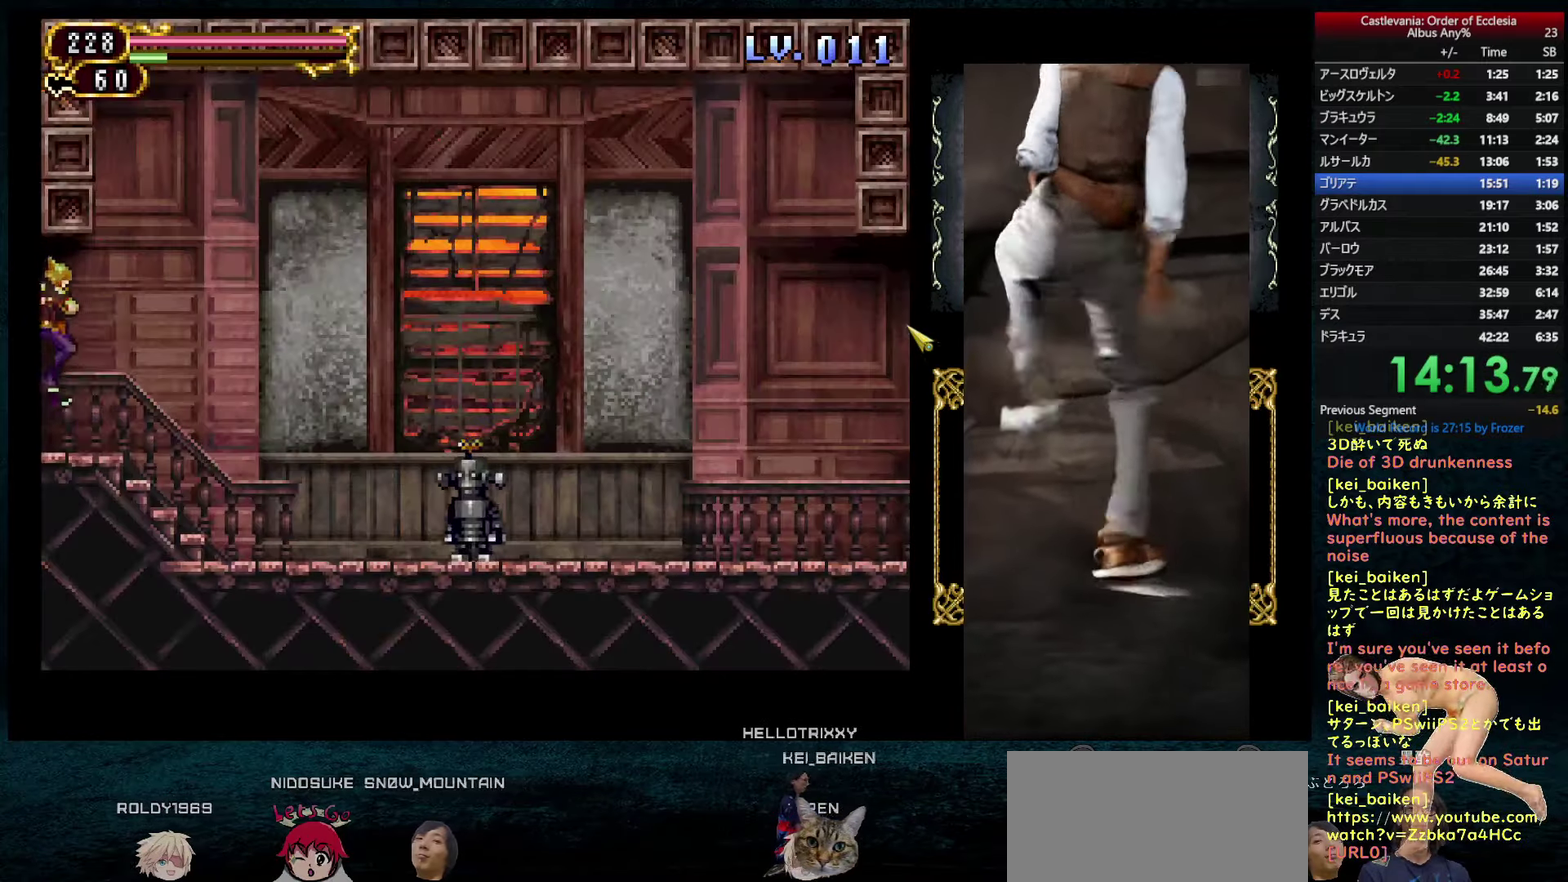
{"dt_ms": 500, "buttons": ["CIRCLE", "R1", "DPAD_RIGHT"], "left_stick": "center", "right_stick": "center", "events": [[217, "DPAD_RIGHT", "up"], [234, "DPAD_LEFT", "down"], [284, "DPAD_LEFT", "up"], [284, "R1", "down"], [300, "CIRCLE", "down"], [400, "DPAD_RIGHT", "down"]]}
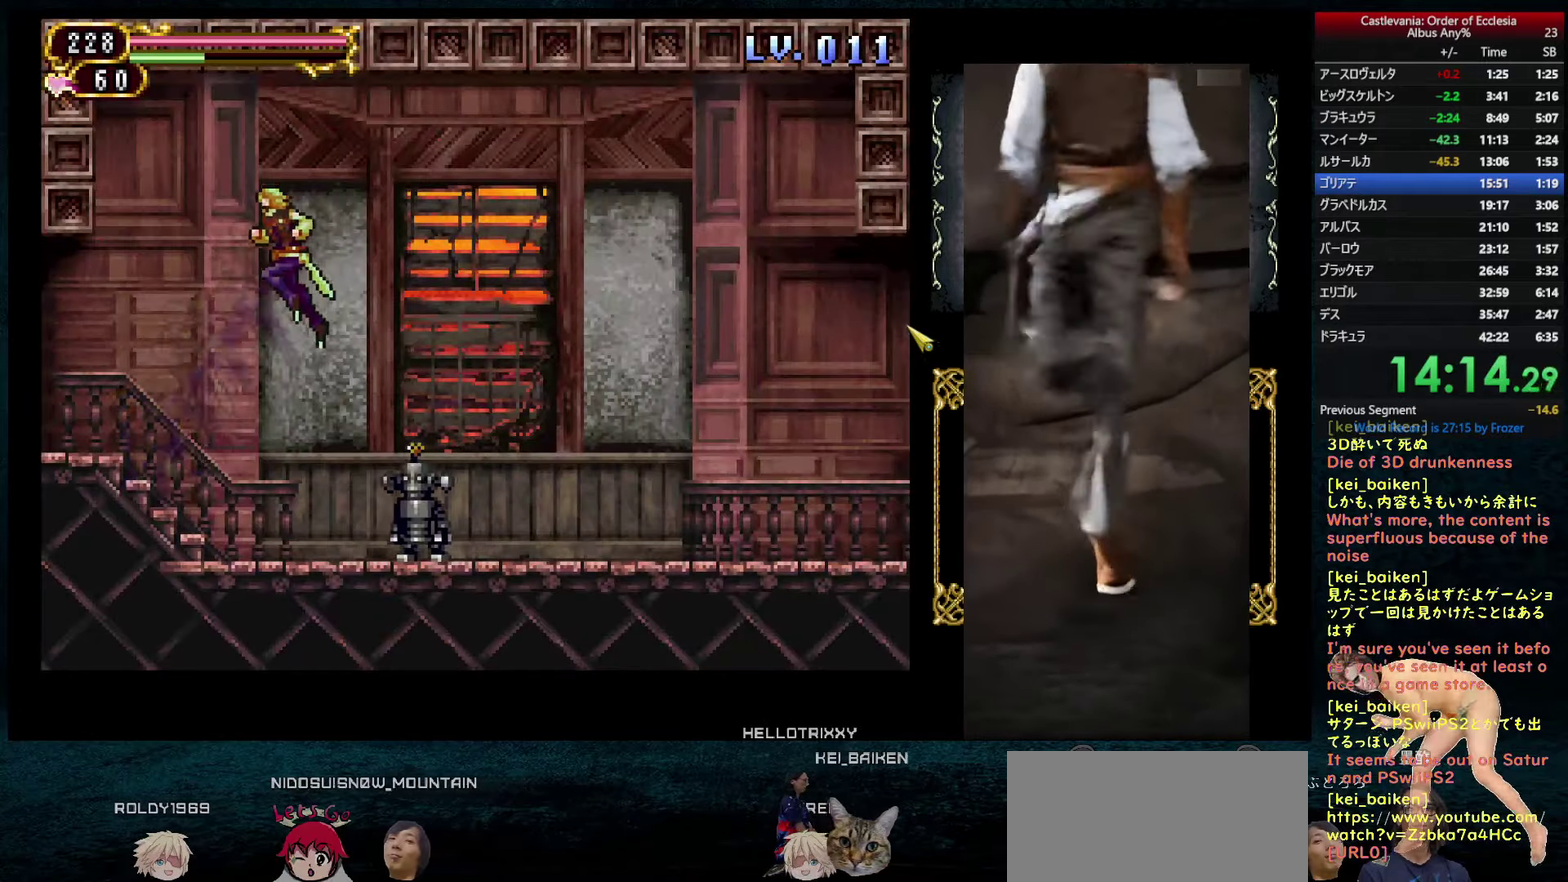
{"dt_ms": 500, "buttons": ["DPAD_RIGHT"], "left_stick": "center", "right_stick": "center", "events": [[167, "CIRCLE", "up"], [167, "R1", "up"]]}
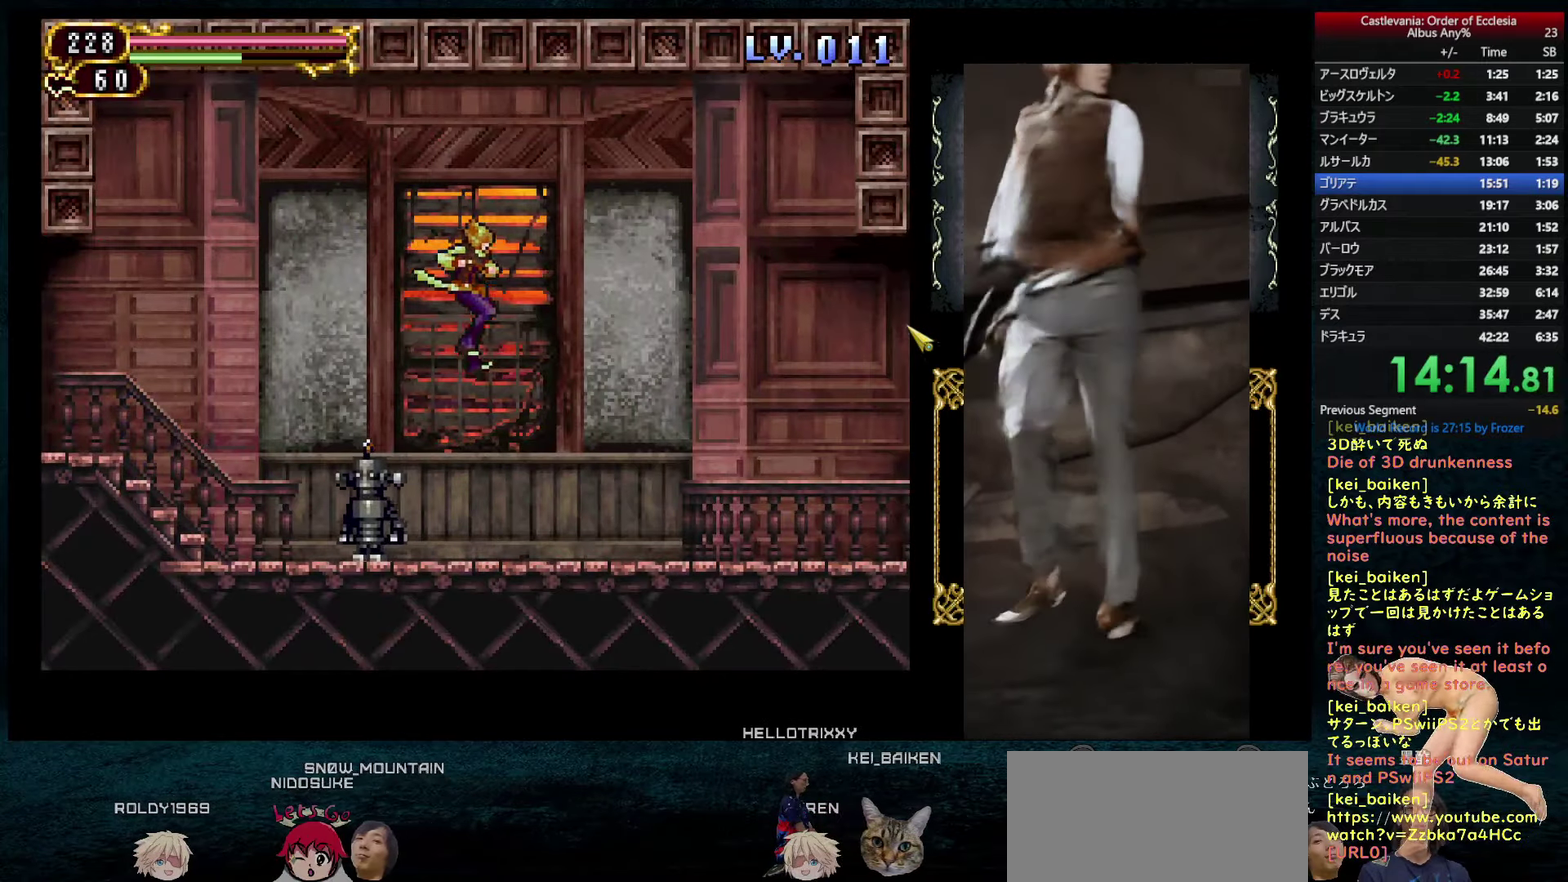
{"dt_ms": 500, "buttons": ["DPAD_RIGHT"], "left_stick": "center", "right_stick": "center", "events": [[234, "DPAD_RIGHT", "up"], [267, "DPAD_LEFT", "down"], [284, "R1", "down"], [334, "DPAD_LEFT", "up"], [350, "CIRCLE", "down"], [417, "CIRCLE", "up"], [417, "R1", "up"], [434, "DPAD_RIGHT", "down"]]}
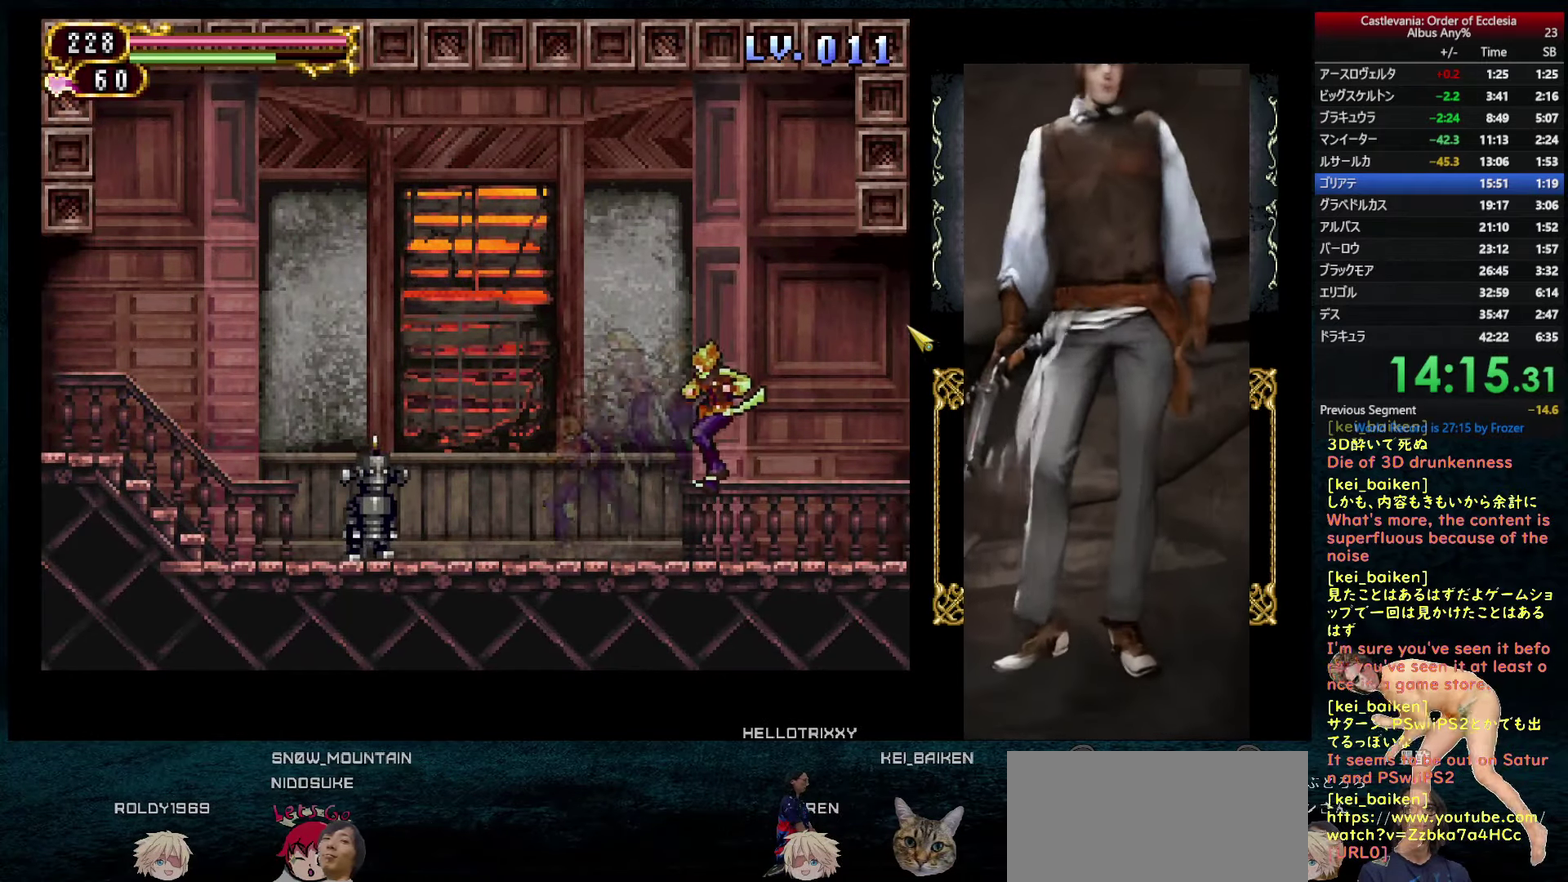
{"dt_ms": 500, "buttons": ["DPAD_RIGHT"], "left_stick": "center", "right_stick": "center", "events": [[267, "DPAD_RIGHT", "up"], [284, "DPAD_LEFT", "down"], [284, "R1", "down"], [317, "CIRCLE", "down"], [334, "DPAD_LEFT", "up"], [417, "CIRCLE", "up"], [417, "R1", "up"], [434, "DPAD_RIGHT", "down"]]}
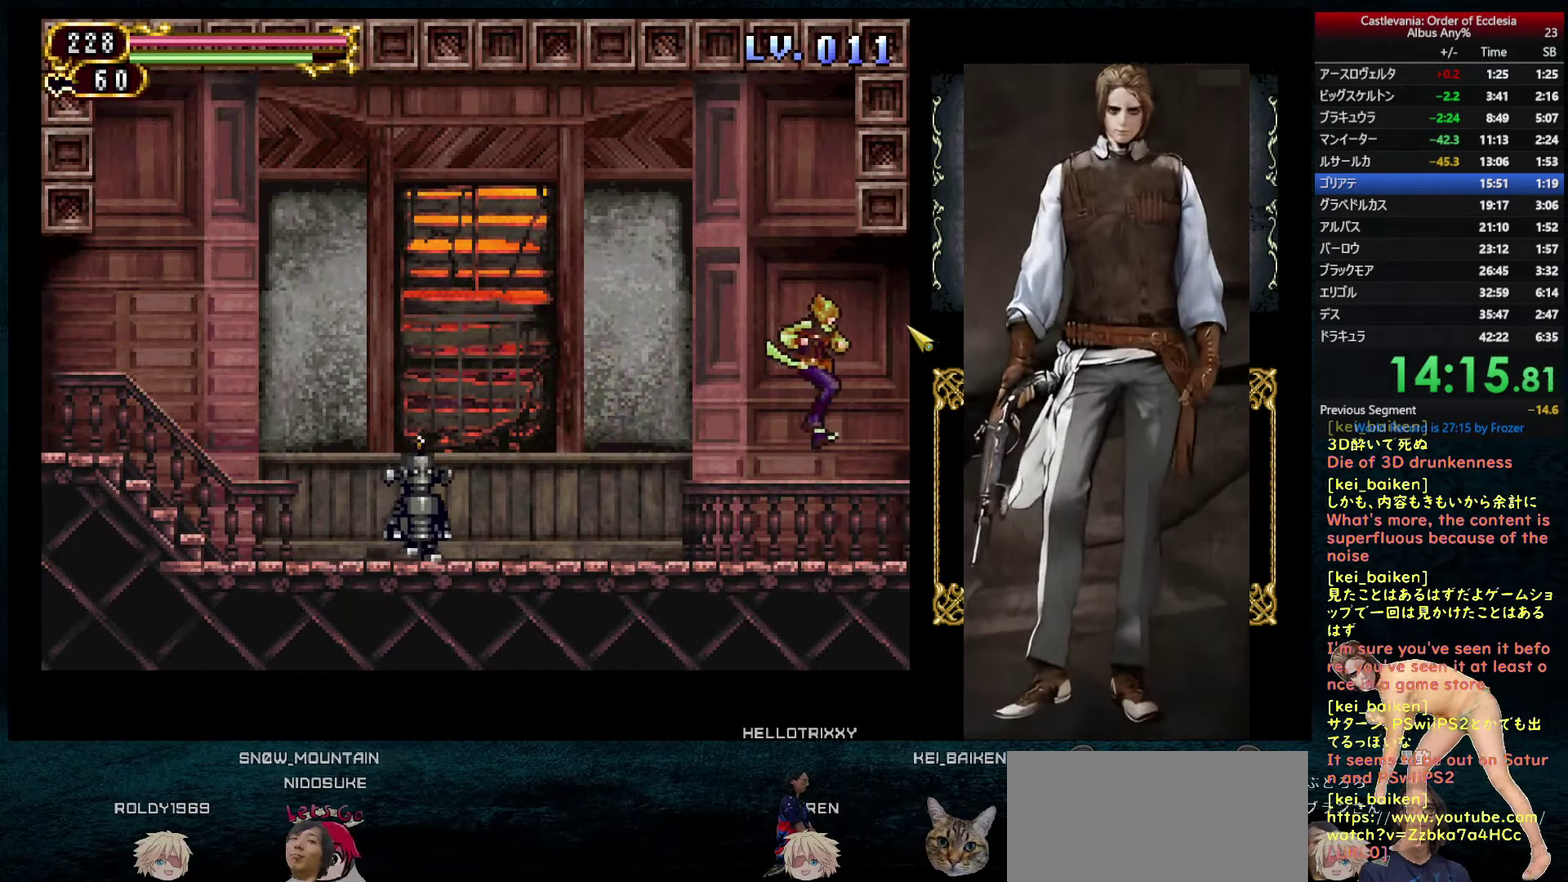
{"dt_ms": 500, "buttons": ["DPAD_RIGHT"], "left_stick": "center", "right_stick": "center", "events": []}
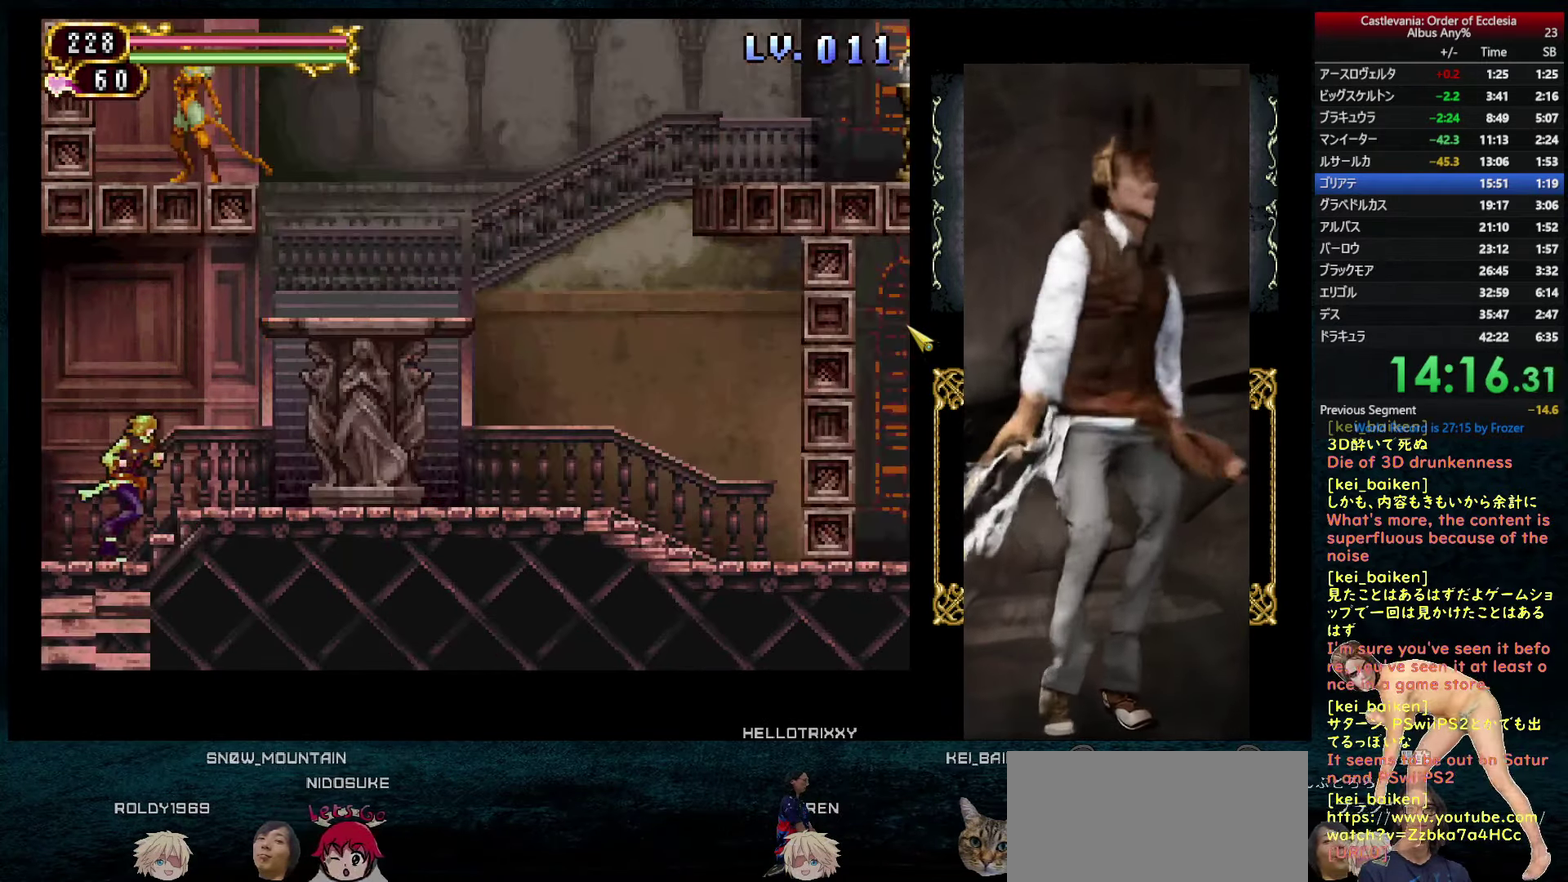
{"dt_ms": 500, "buttons": ["DPAD_RIGHT"], "left_stick": "center", "right_stick": "left", "events": [[167, "CIRCLE", "down"], [317, "CIRCLE", "up"], [384, "right_stick", "left"]]}